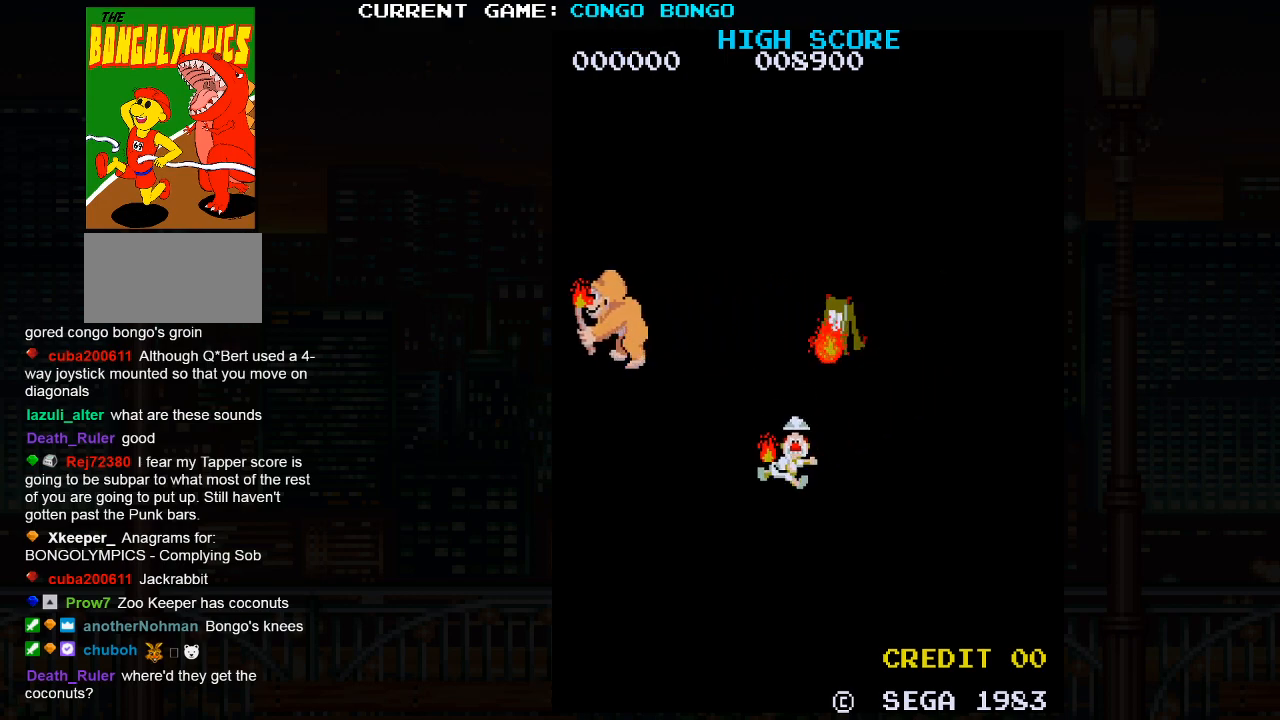
Gameplay with a controller (arcade stick); each line is a JSON object with the inputs held at the frame after it. "events" lists button and stick changes between this image and that frame as [ms after this image, input, new state], when the widget could be followed in between. Not read: L3 R3.
{"buttons": [], "left_stick": "left", "events": [[350, "left_stick", "left"]]}
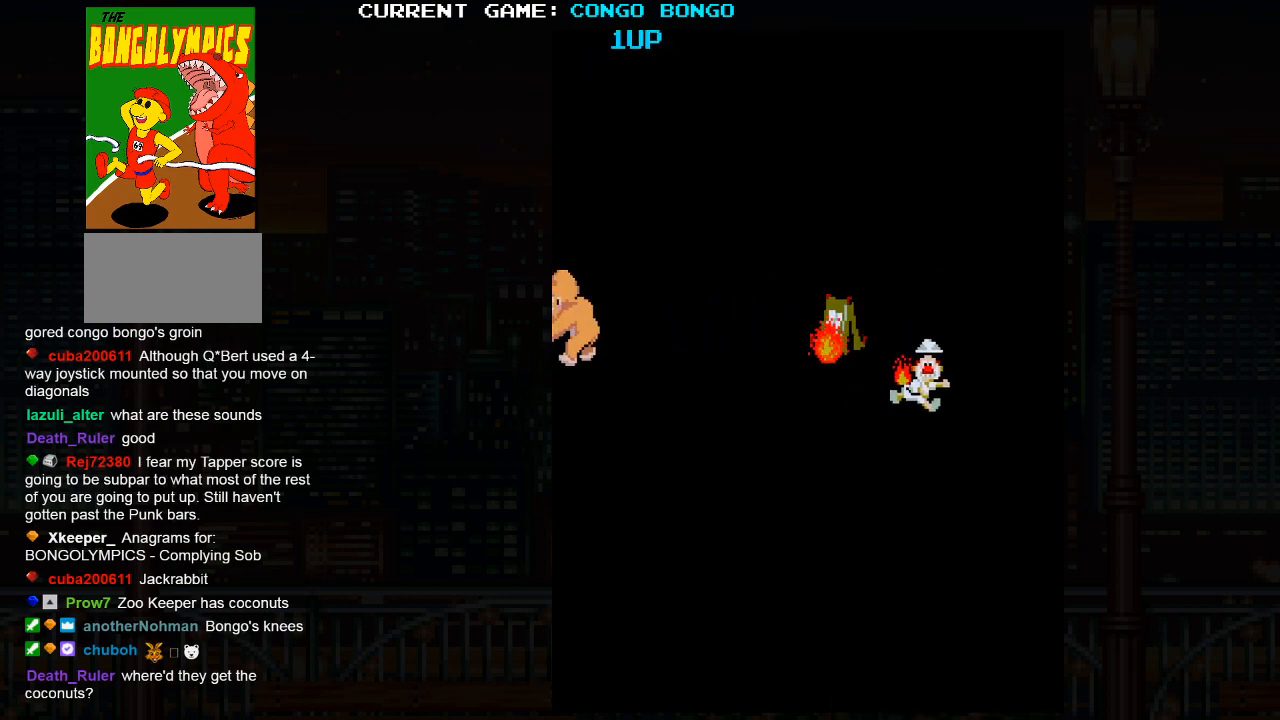
{"buttons": [], "left_stick": "left", "events": []}
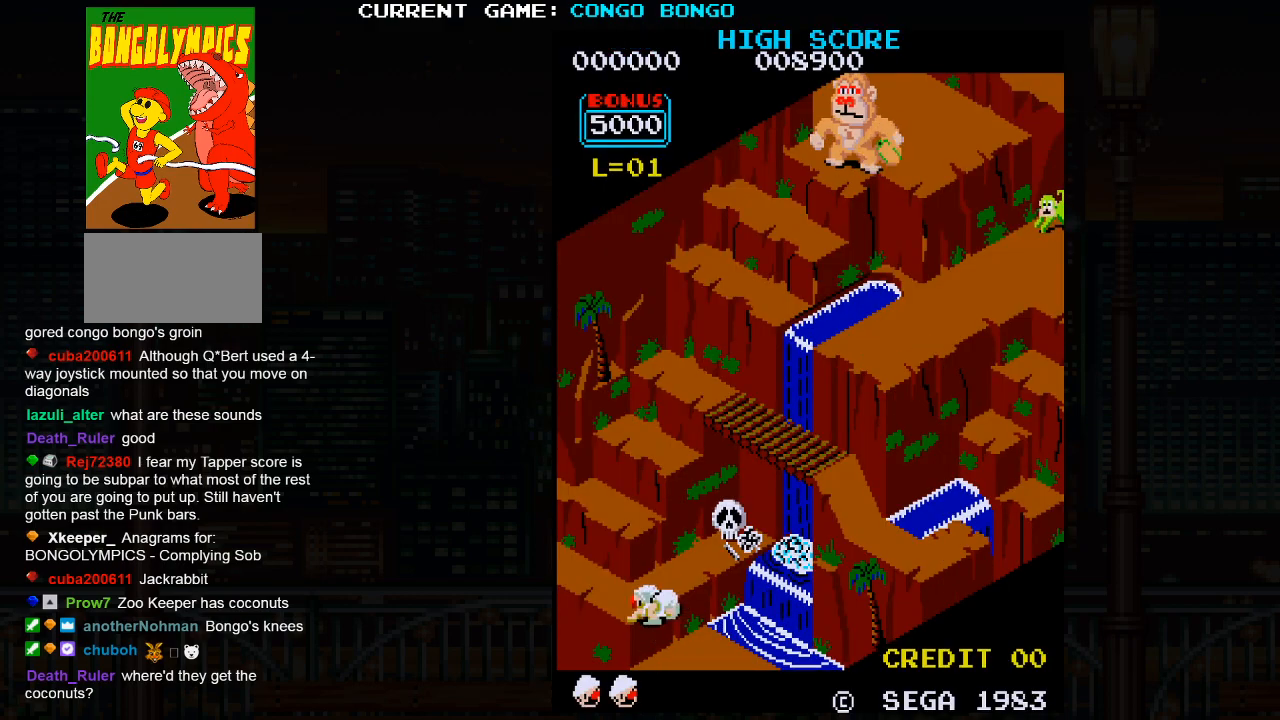
{"buttons": [], "left_stick": "left", "events": []}
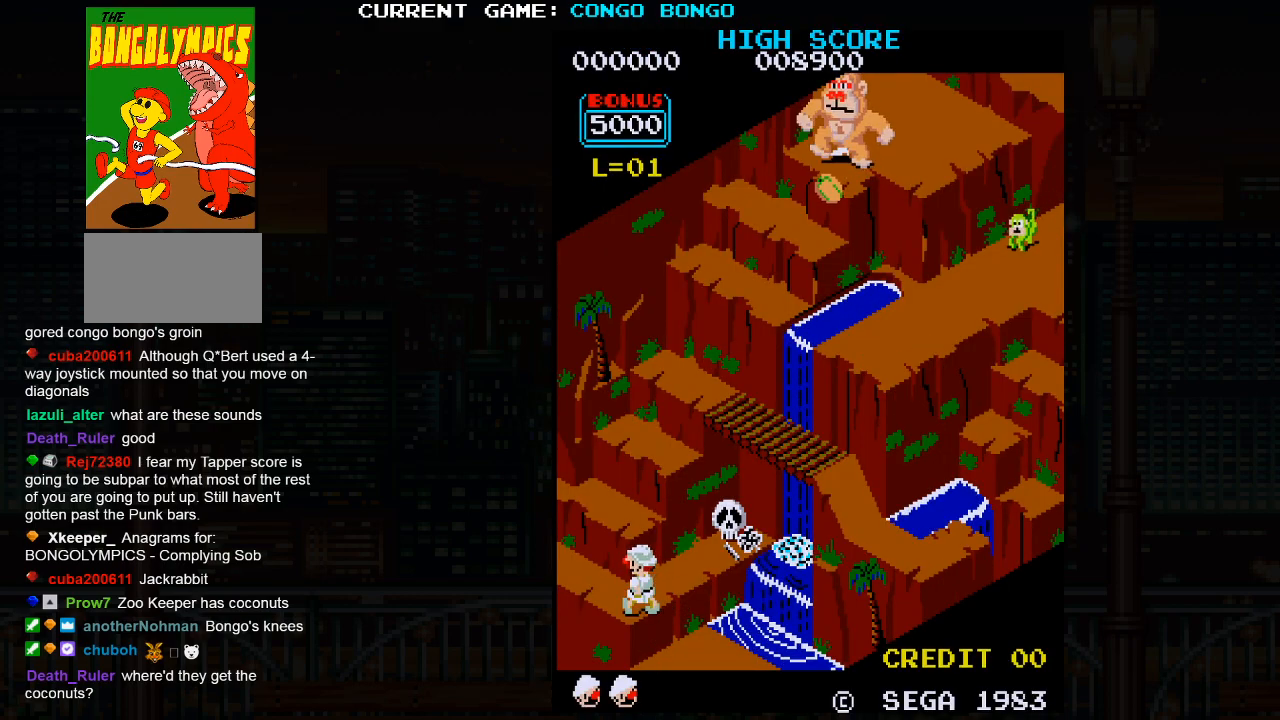
{"buttons": [], "left_stick": "left", "events": []}
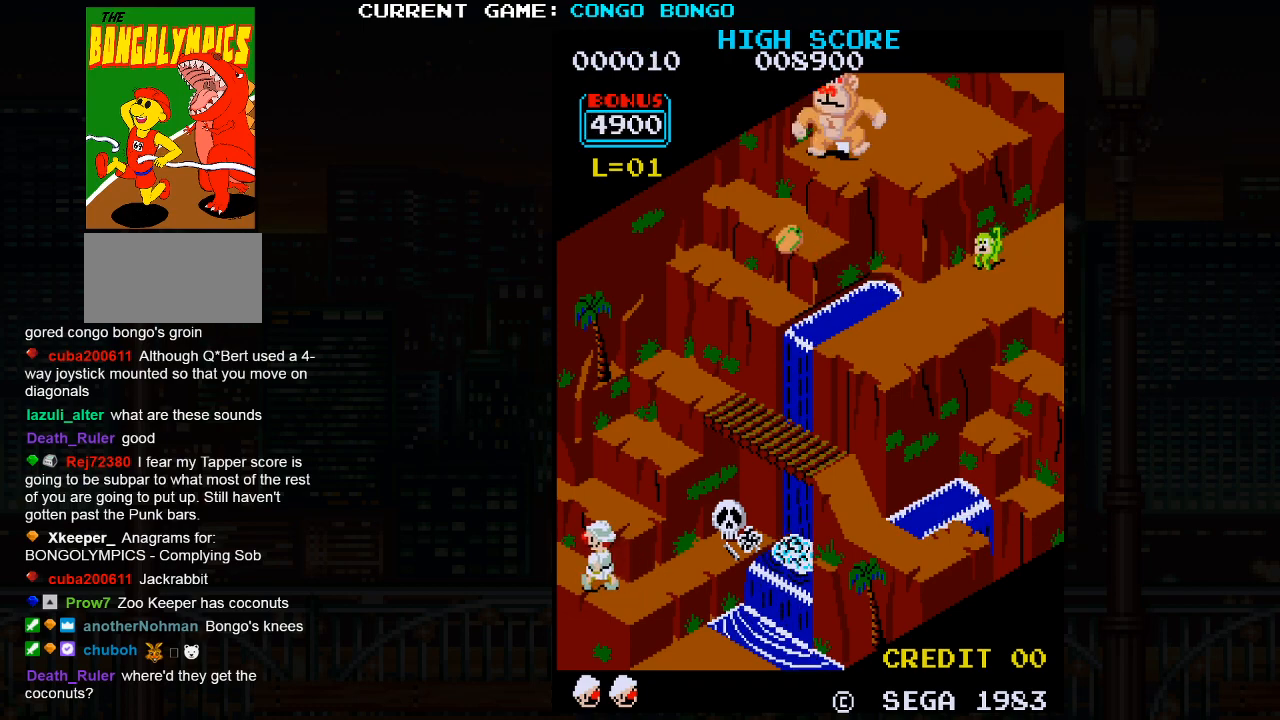
{"buttons": [], "left_stick": "up", "events": [[300, "left_stick", "up"]]}
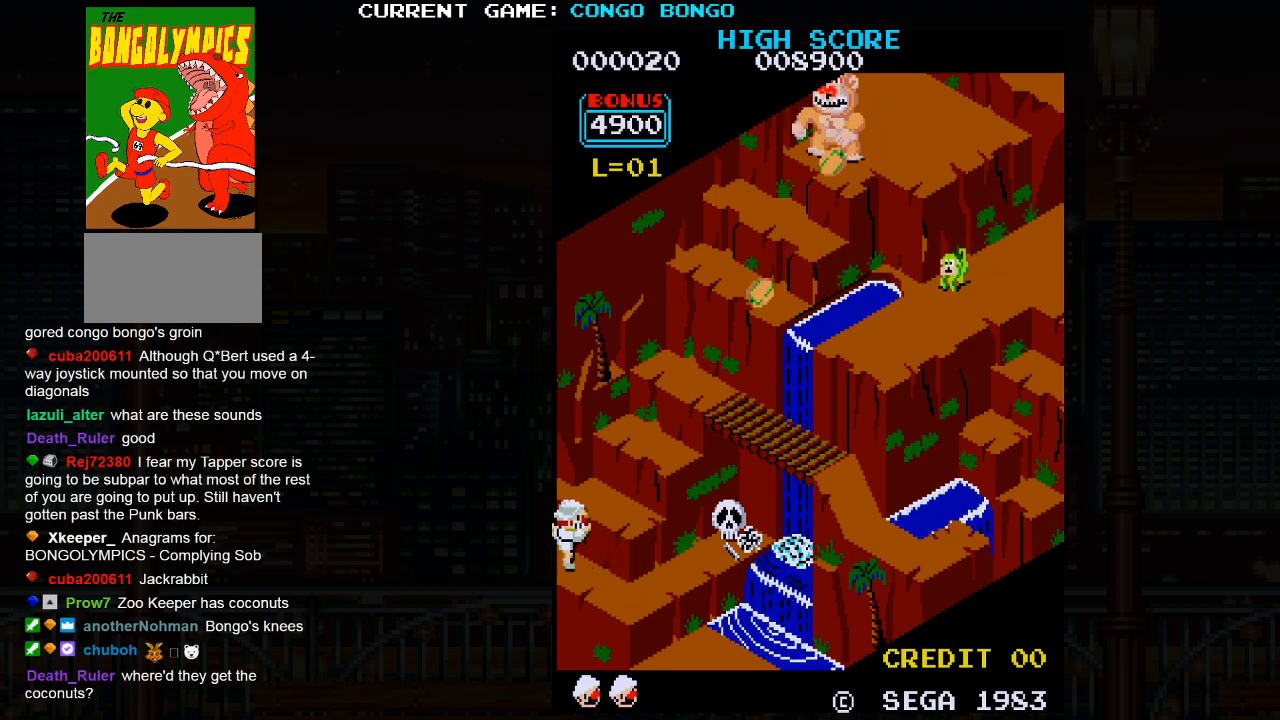
{"buttons": [], "left_stick": "up", "events": []}
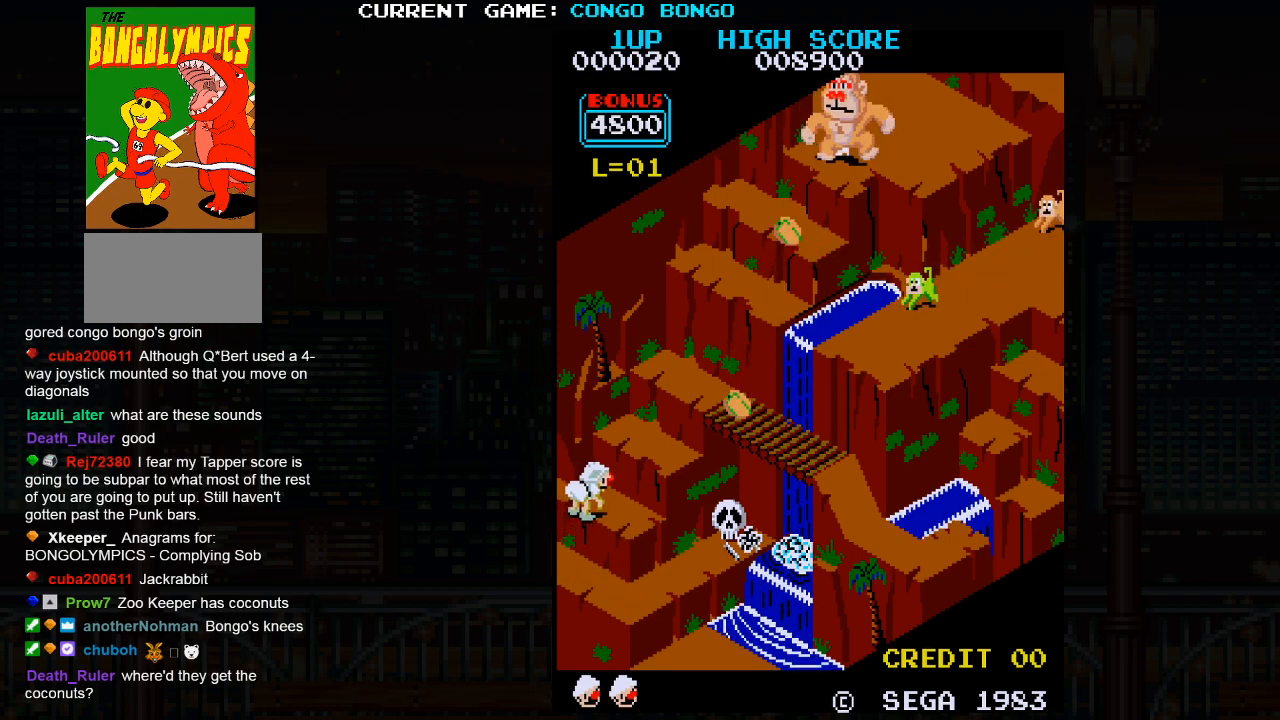
{"buttons": [], "left_stick": "up", "events": []}
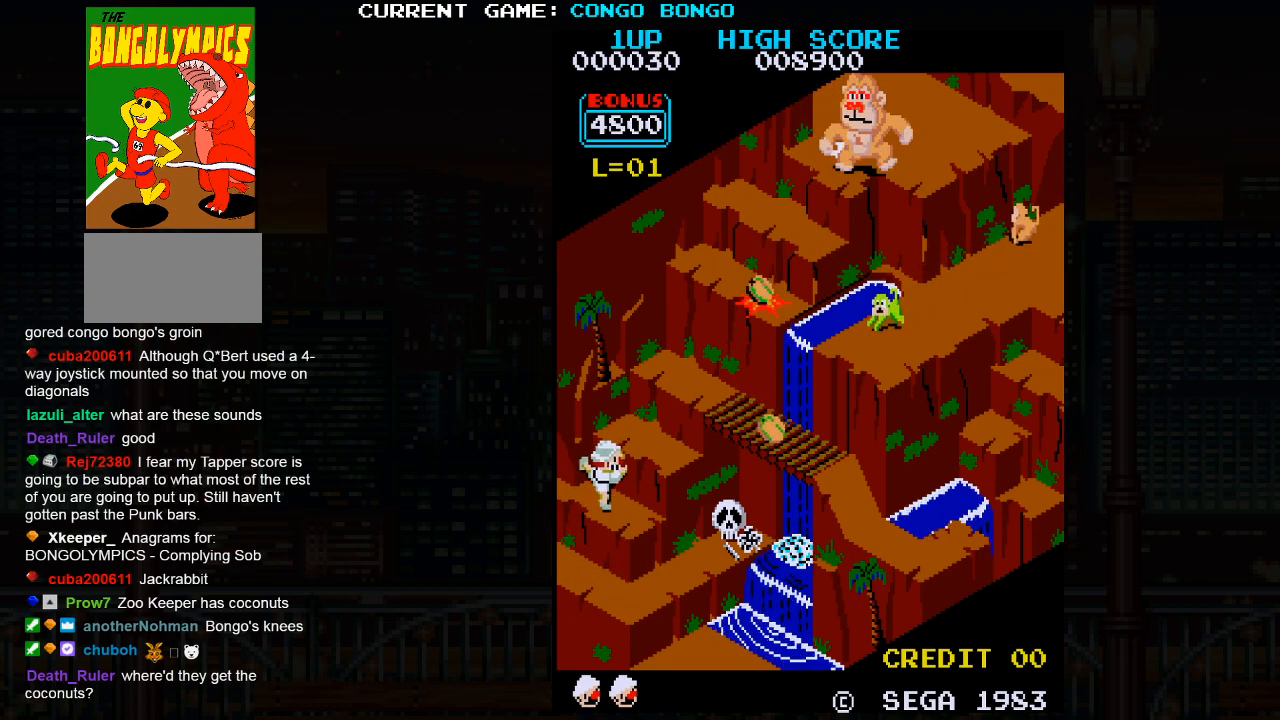
{"buttons": [], "left_stick": "up", "events": []}
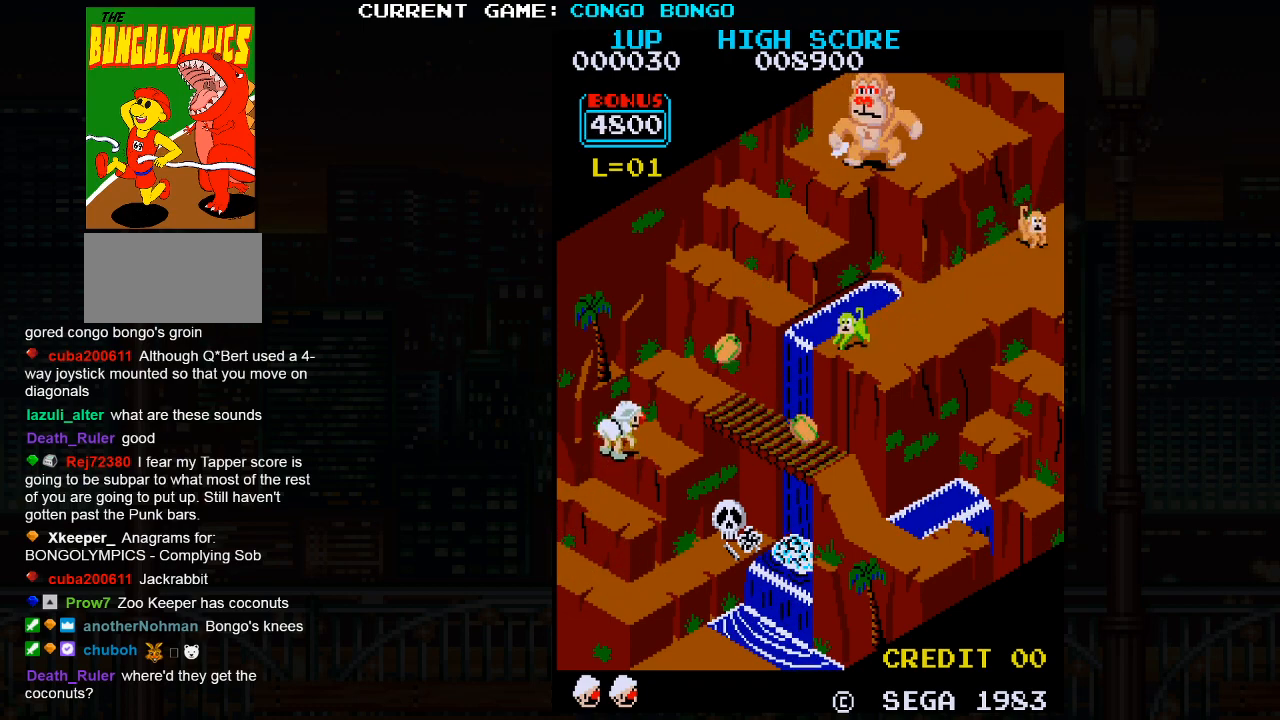
{"buttons": [], "left_stick": "up", "events": []}
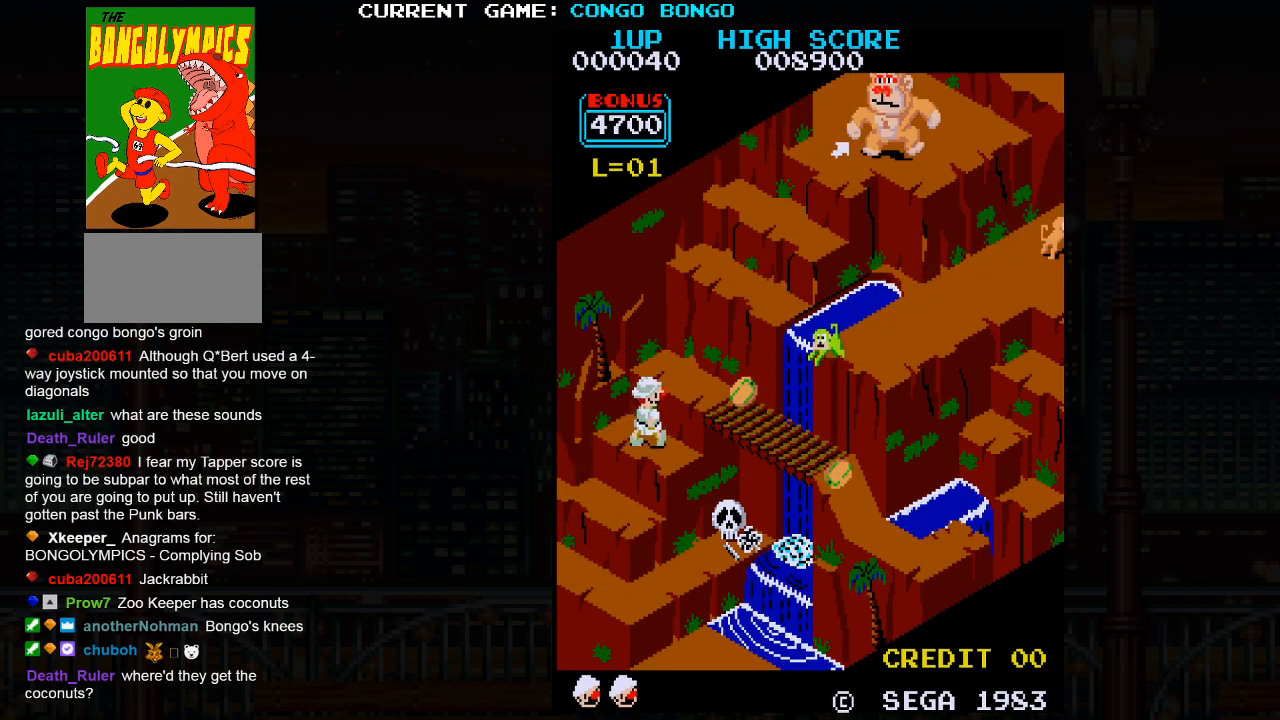
{"buttons": [], "left_stick": "up", "events": []}
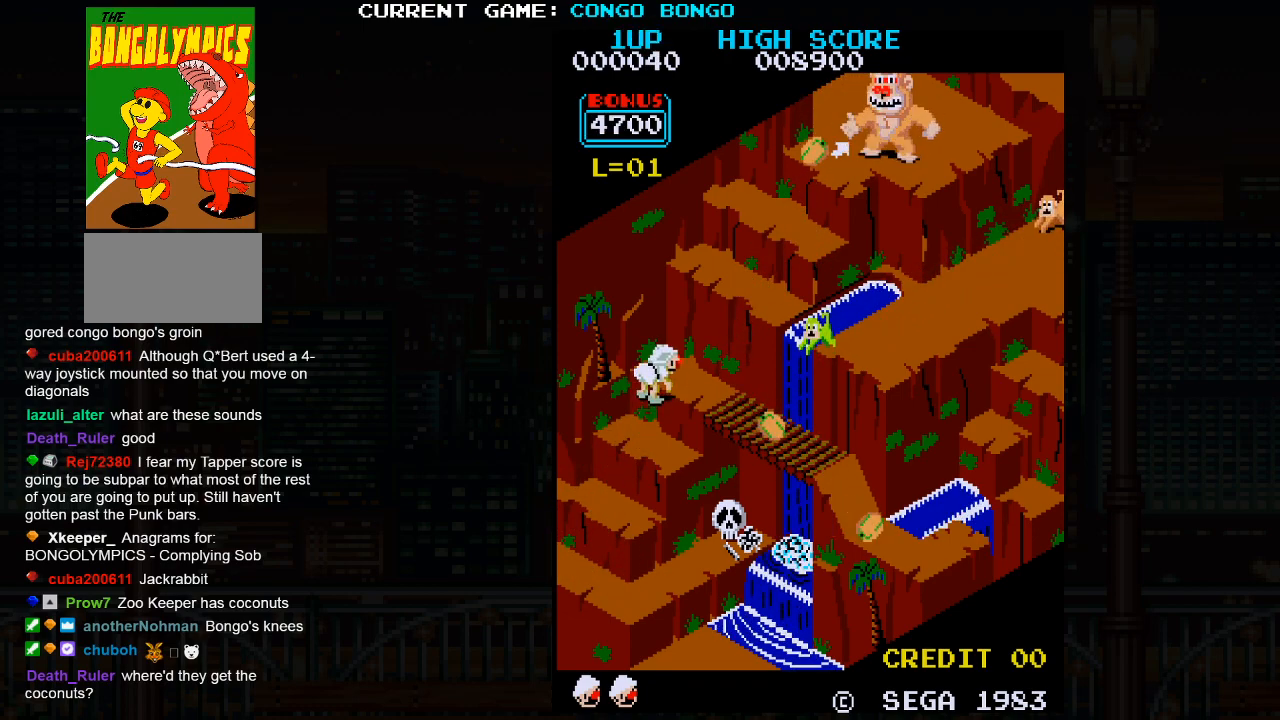
{"buttons": [], "left_stick": "right", "events": [[200, "left_stick", "right"]]}
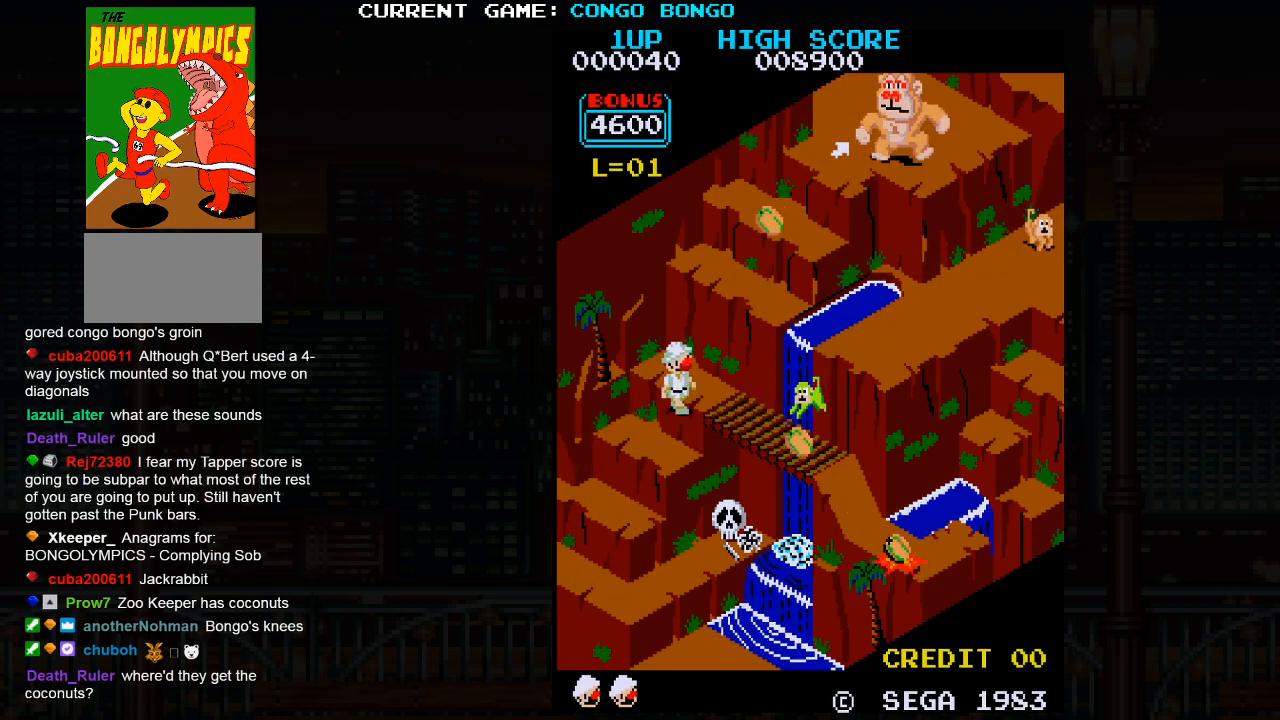
{"buttons": [], "left_stick": "right", "events": []}
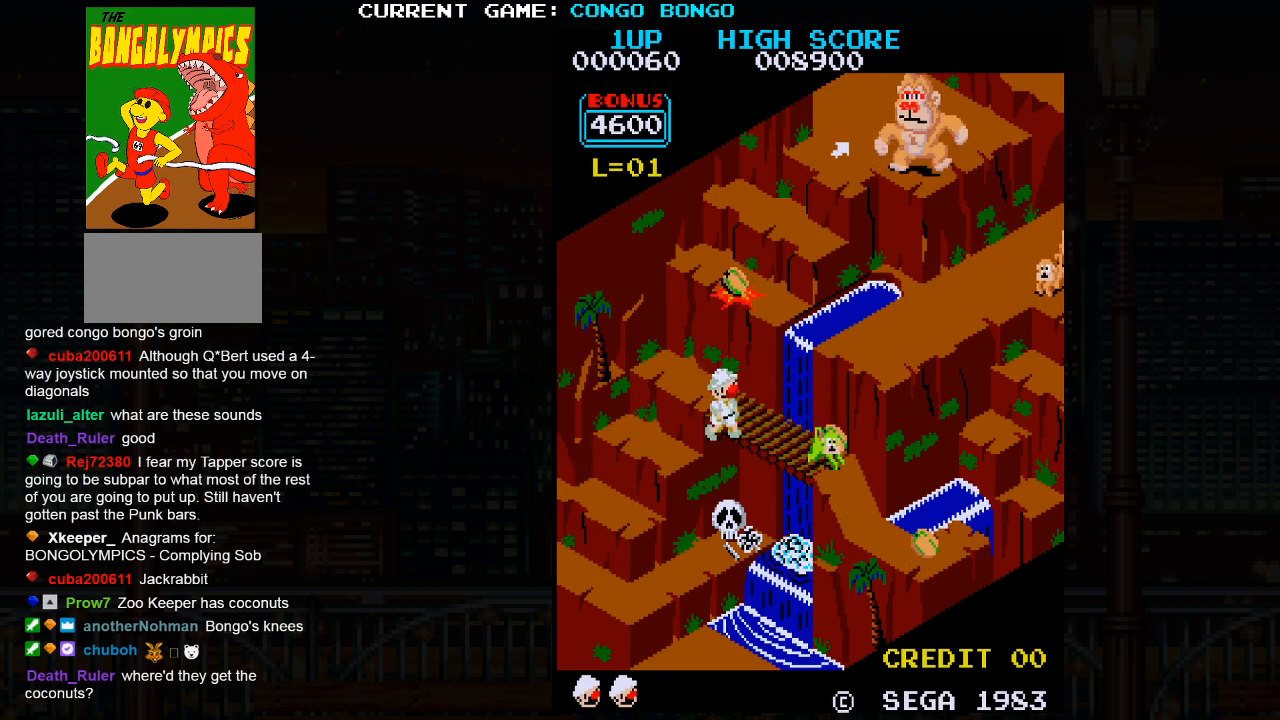
{"buttons": [], "left_stick": "right", "events": []}
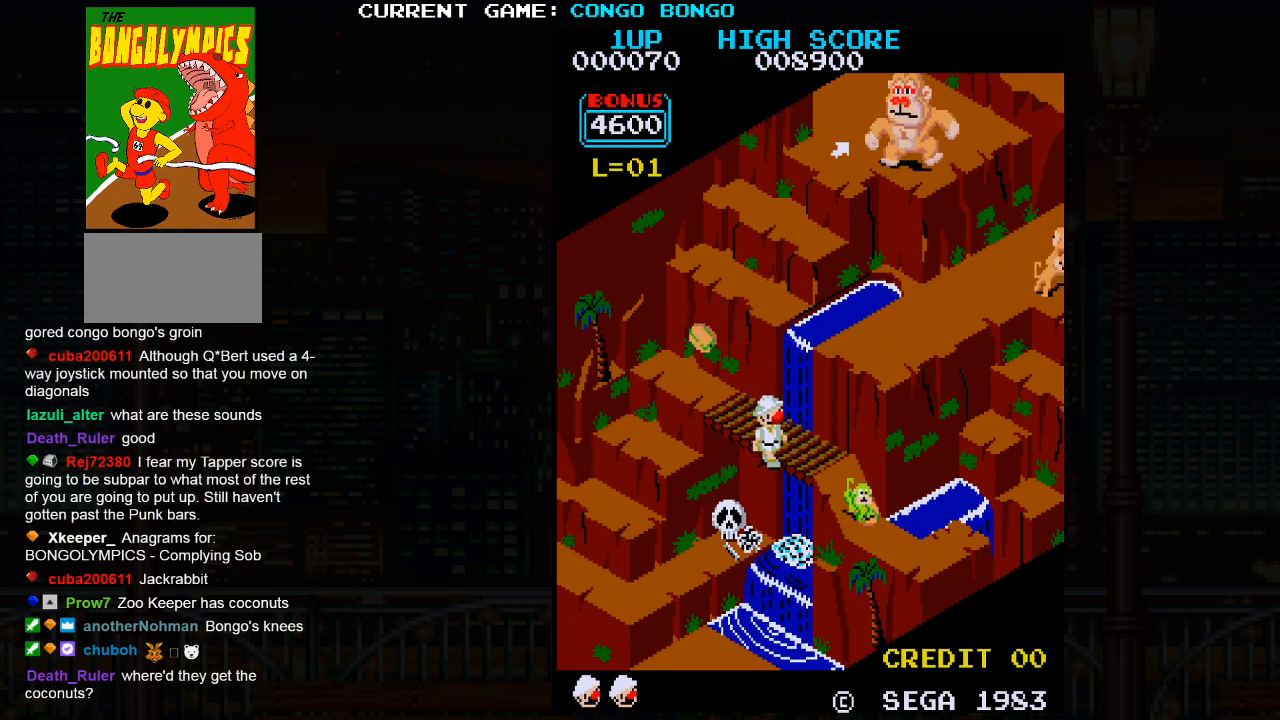
{"buttons": [], "left_stick": "up", "events": [[267, "left_stick", "up"]]}
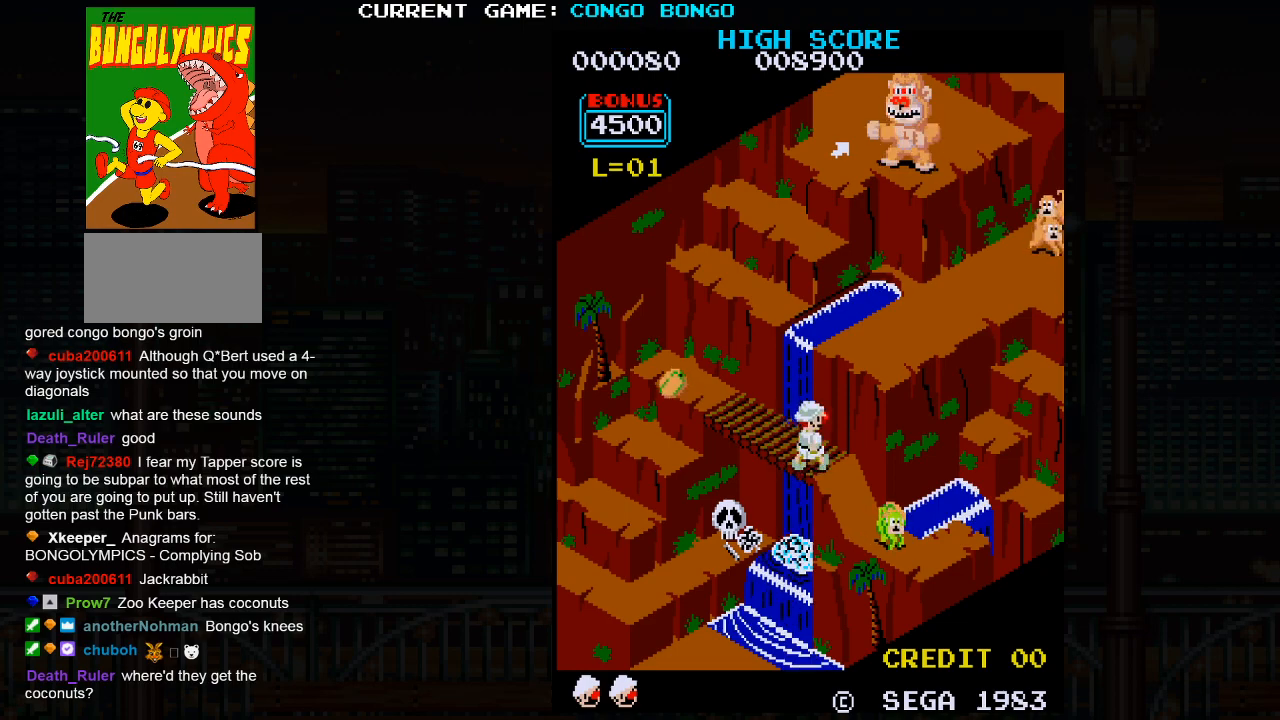
{"buttons": [], "left_stick": "right", "events": [[150, "left_stick", "center"], [217, "left_stick", "right"]]}
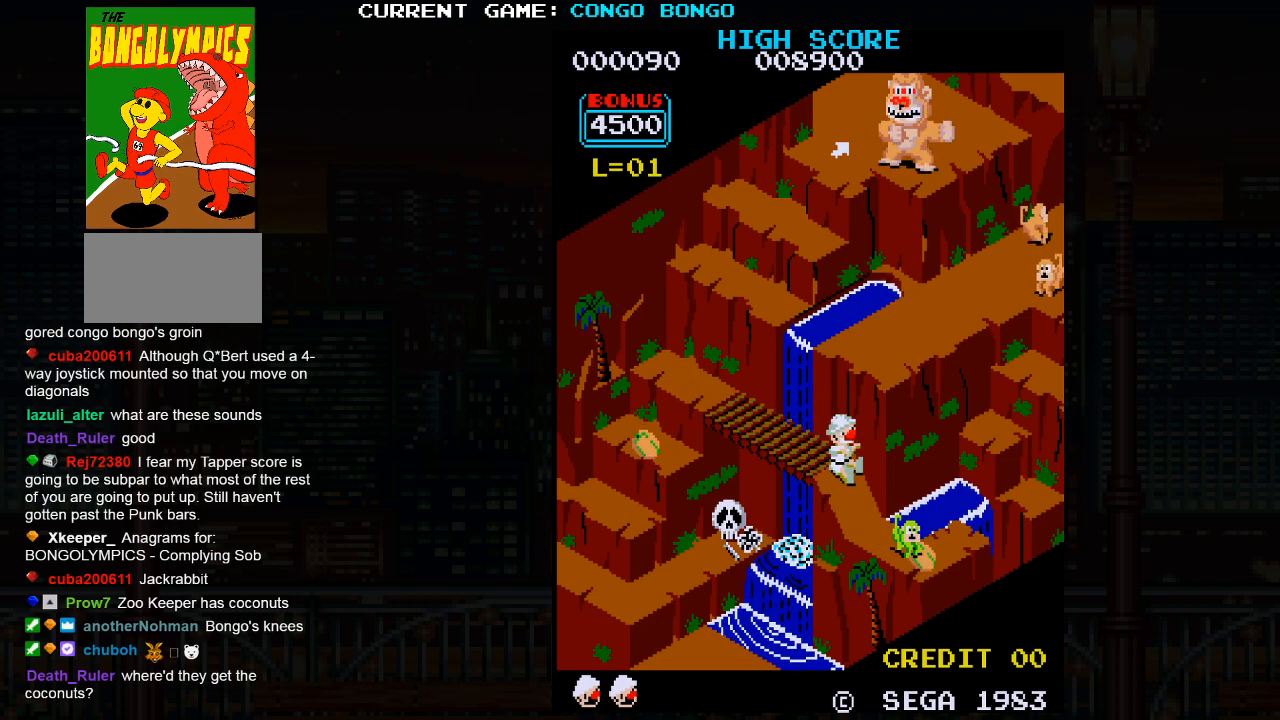
{"buttons": [], "left_stick": "right", "events": []}
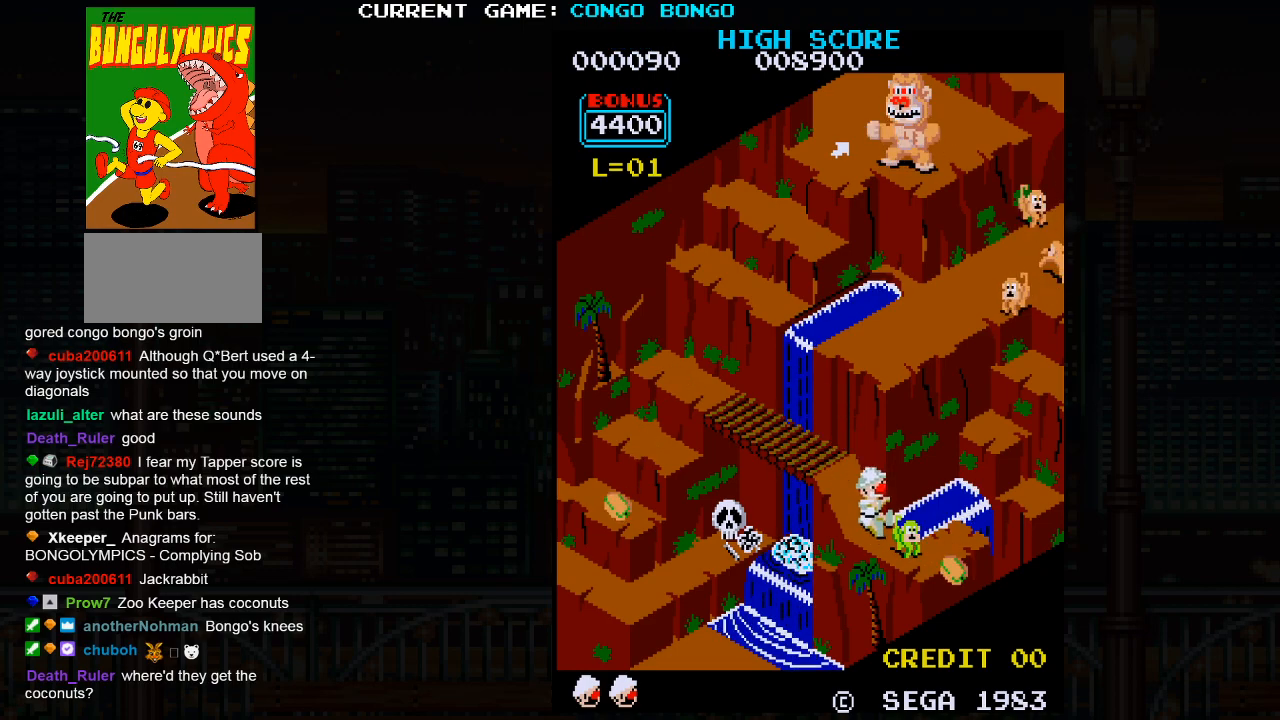
{"buttons": [], "left_stick": "up", "events": [[433, "left_stick", "up"]]}
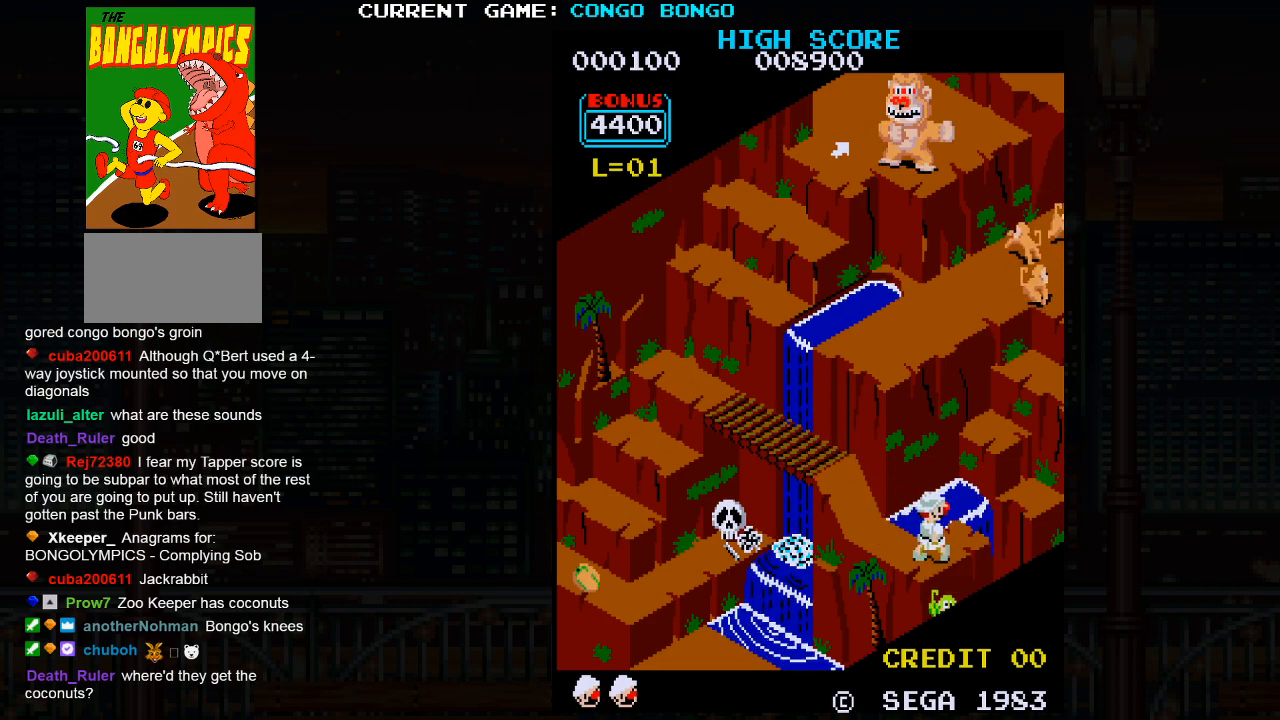
{"buttons": [], "left_stick": "up", "events": []}
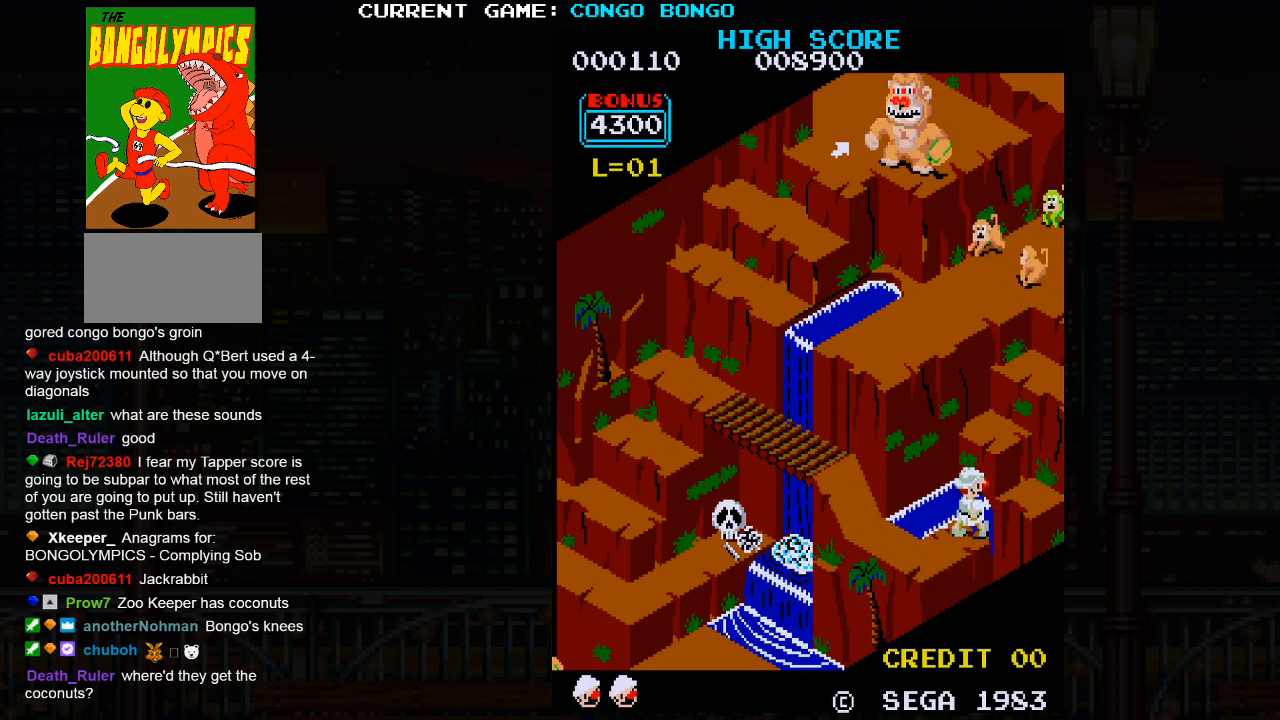
{"buttons": [], "left_stick": "up", "events": [[33, "SQUARE", "down"], [133, "SQUARE", "up"]]}
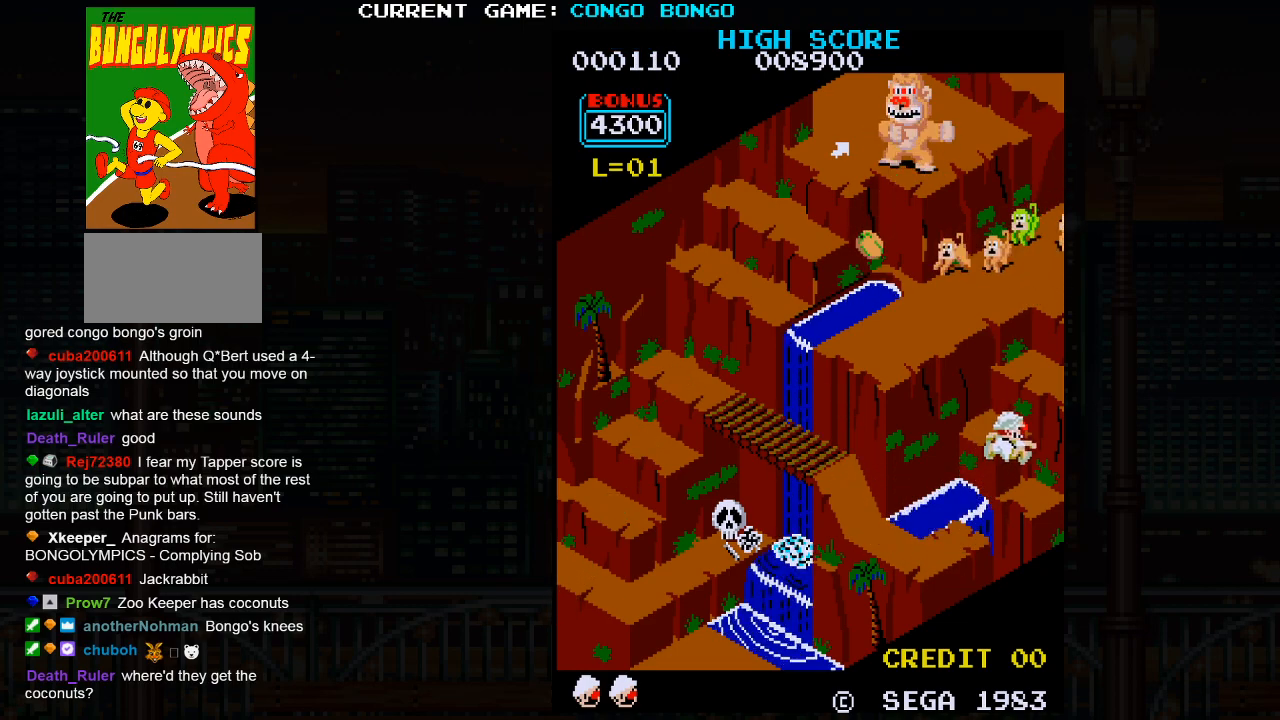
{"buttons": [], "left_stick": "left", "events": [[383, "left_stick", "left"]]}